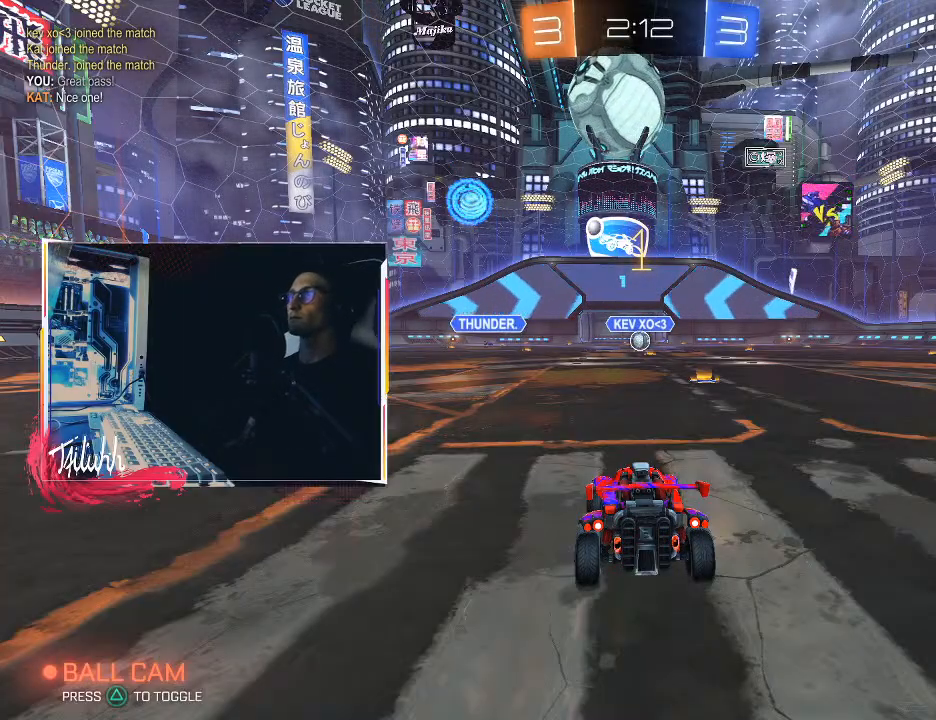
Gameplay with a controller (PlayStation layout); each line is a JSON object with the inputs held at the frame after it. "events" lists button and stick changes between this image and that frame as [ms after this image, input, new state], when the widget could be followed in between.
{"buttons": ["CIRCLE", "R2"], "left_stick": "right", "right_stick": "center", "events": [[133, "L1", "down"], [217, "L1", "up"]]}
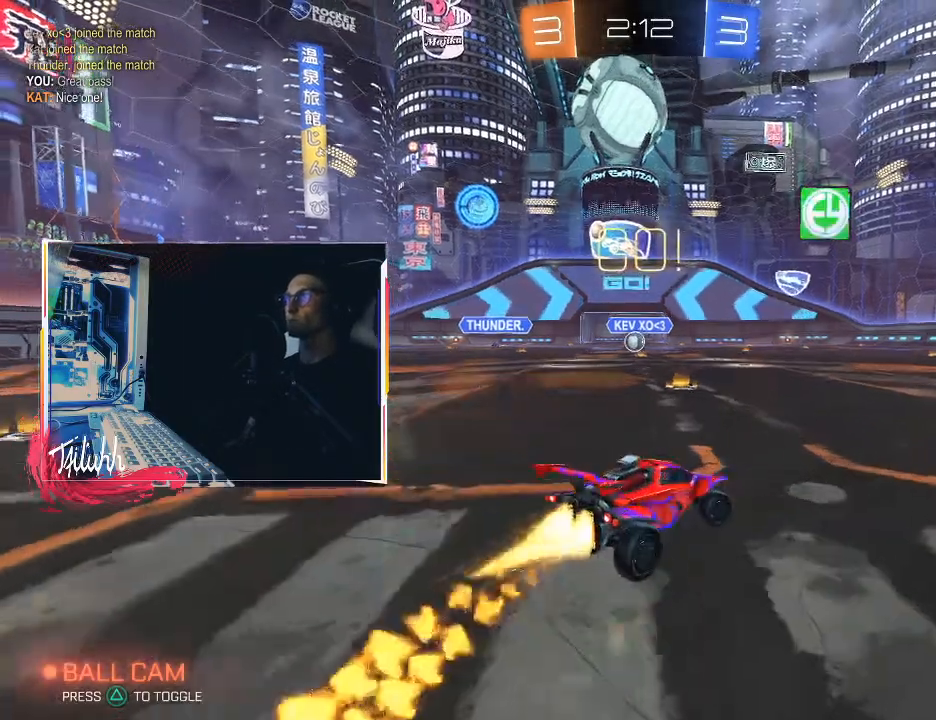
{"buttons": ["CROSS", "CIRCLE", "R2"], "left_stick": "up", "right_stick": "center", "events": [[367, "CROSS", "down"], [433, "CROSS", "up"], [433, "left_stick", "up"], [450, "CIRCLE", "up"], [483, "CIRCLE", "down"], [500, "CROSS", "down"]]}
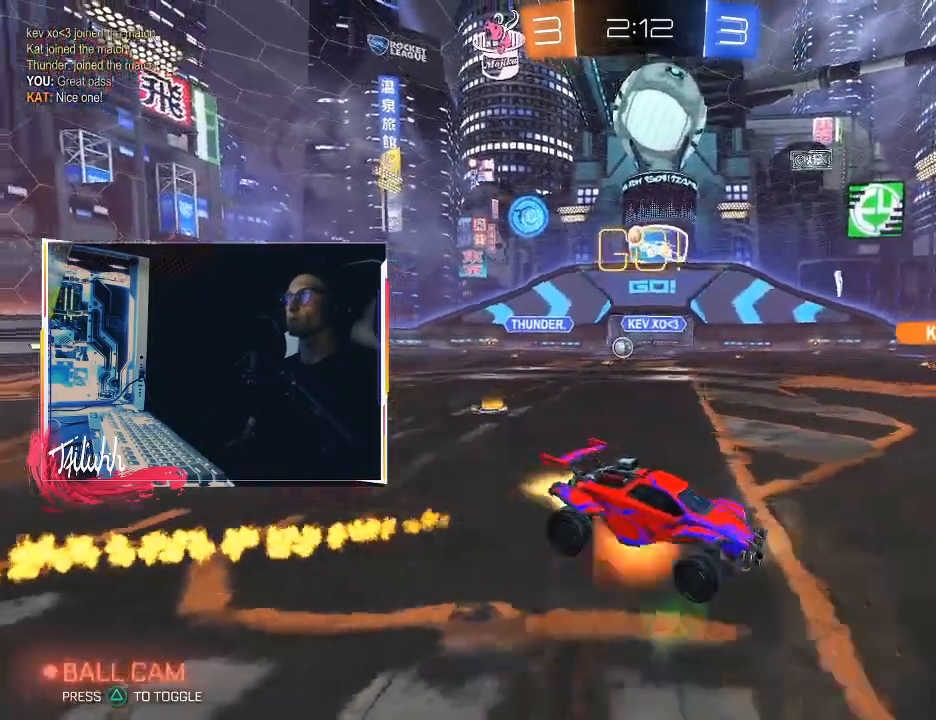
{"buttons": [], "left_stick": "center", "right_stick": "center", "events": [[17, "TRIANGLE", "down"], [117, "CROSS", "up"], [117, "R2", "up"], [117, "TRIANGLE", "up"], [133, "left_stick", "center"], [150, "CIRCLE", "up"]]}
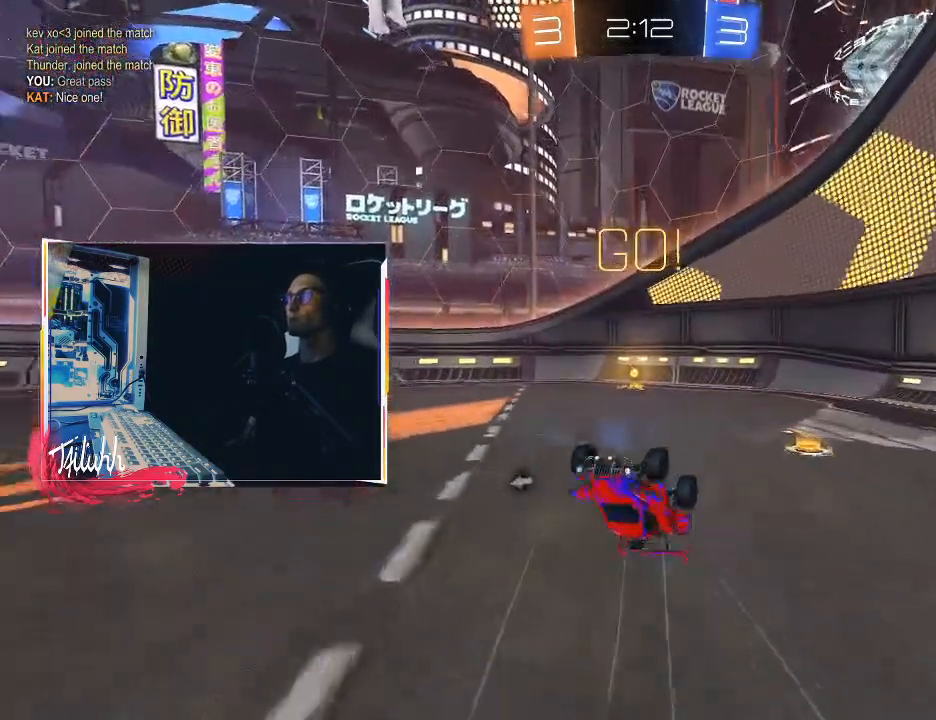
{"buttons": ["CIRCLE", "R2"], "left_stick": "left", "right_stick": "center", "events": [[117, "left_stick", "left"], [200, "TRIANGLE", "down"], [250, "left_stick", "center"], [283, "TRIANGLE", "up"], [333, "R2", "down"], [383, "left_stick", "left"], [450, "CIRCLE", "down"]]}
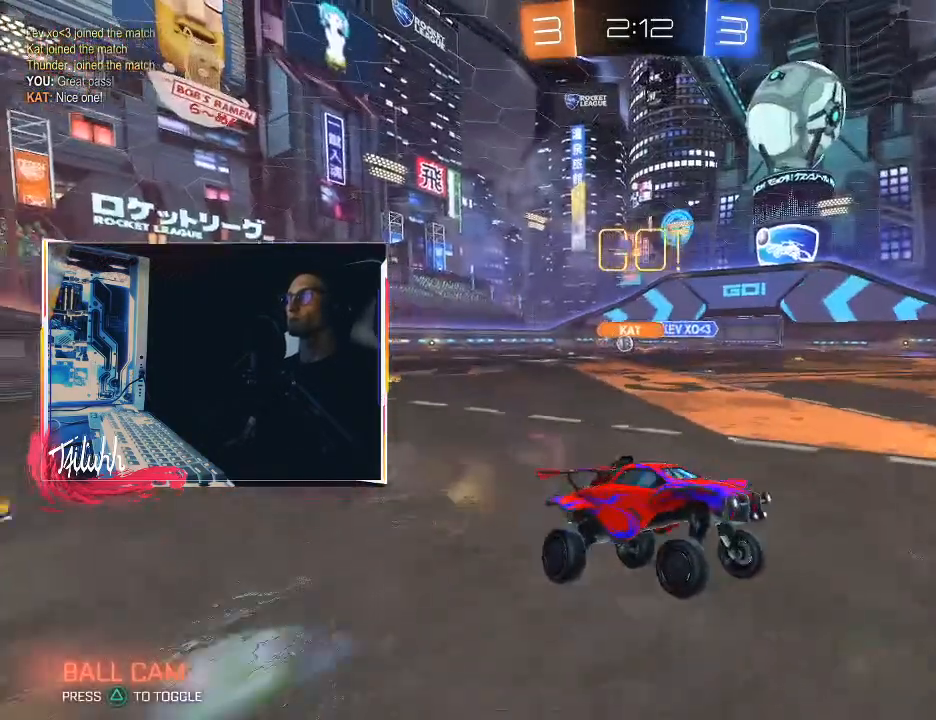
{"buttons": ["CIRCLE", "R2"], "left_stick": "left", "right_stick": "center", "events": [[183, "CIRCLE", "up"], [183, "L1", "down"], [267, "L1", "up"], [333, "CIRCLE", "down"]]}
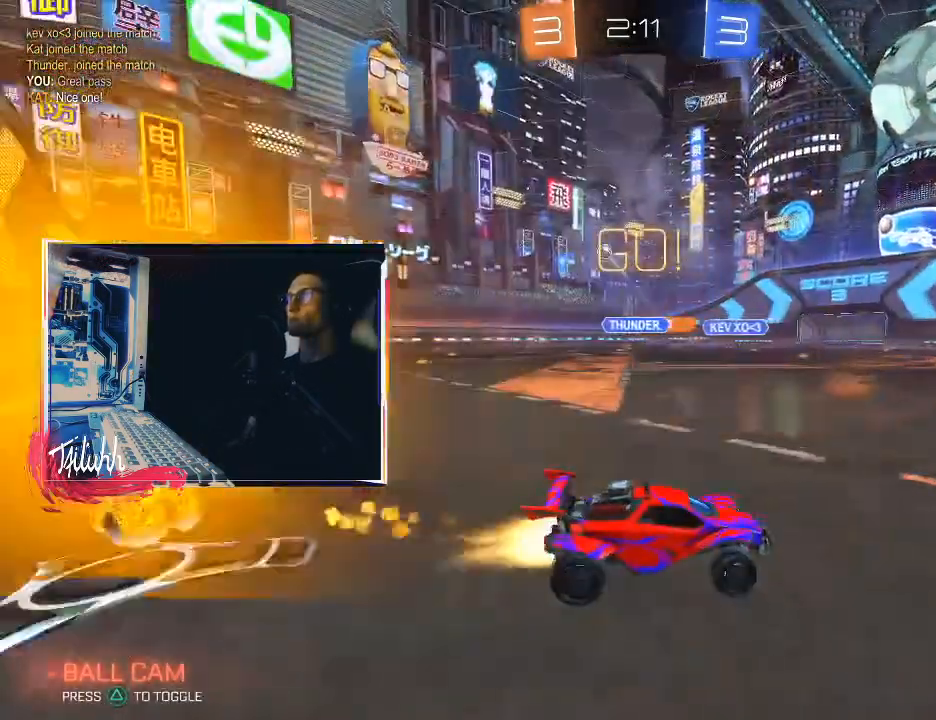
{"buttons": ["CIRCLE", "R2"], "left_stick": "left", "right_stick": "center", "events": [[17, "L1", "down"], [100, "L1", "up"], [217, "CIRCLE", "up"], [317, "L1", "down"], [367, "CIRCLE", "down"], [383, "L1", "up"]]}
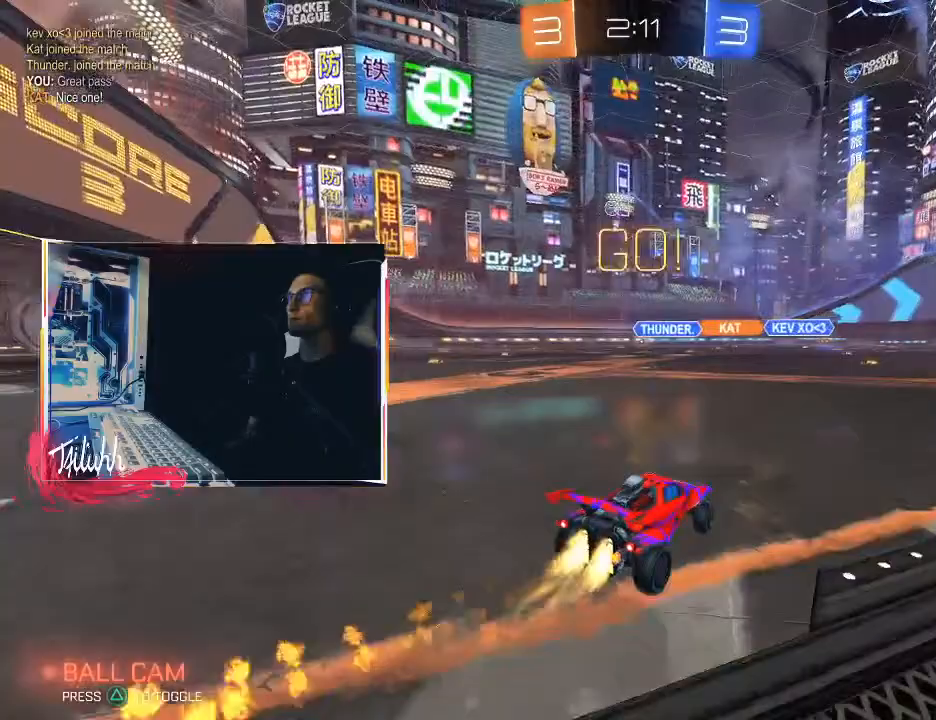
{"buttons": ["CIRCLE", "R2"], "left_stick": "left", "right_stick": "center", "events": [[100, "CIRCLE", "up"], [217, "CIRCLE", "down"]]}
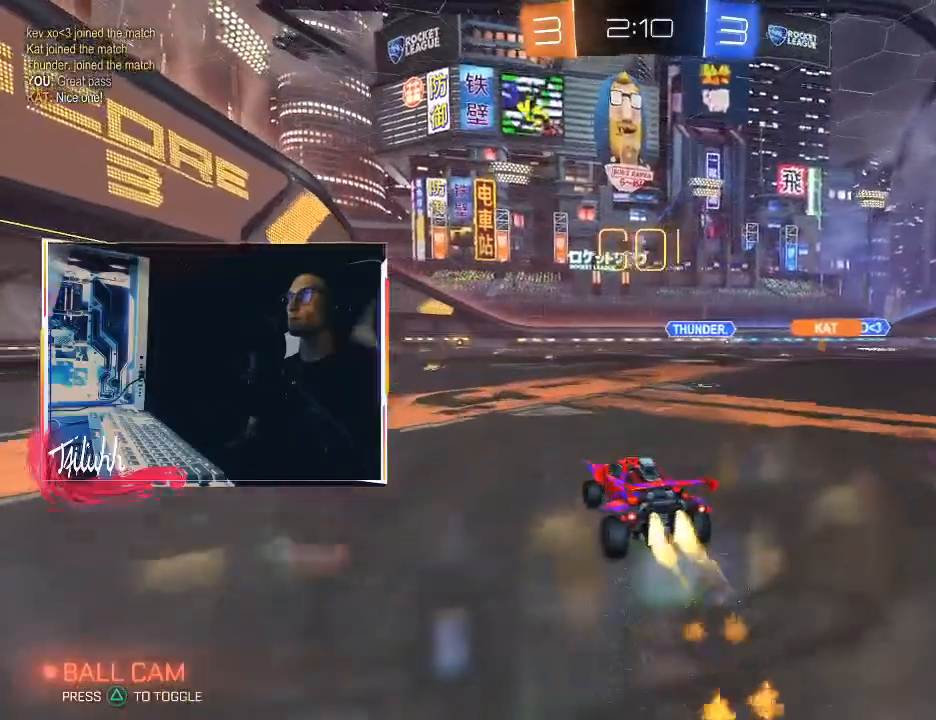
{"buttons": ["R2"], "left_stick": "center", "right_stick": "center", "events": [[83, "CIRCLE", "up"], [117, "left_stick", "center"], [183, "CIRCLE", "down"], [233, "left_stick", "down-right"], [350, "left_stick", "center"], [500, "CIRCLE", "up"]]}
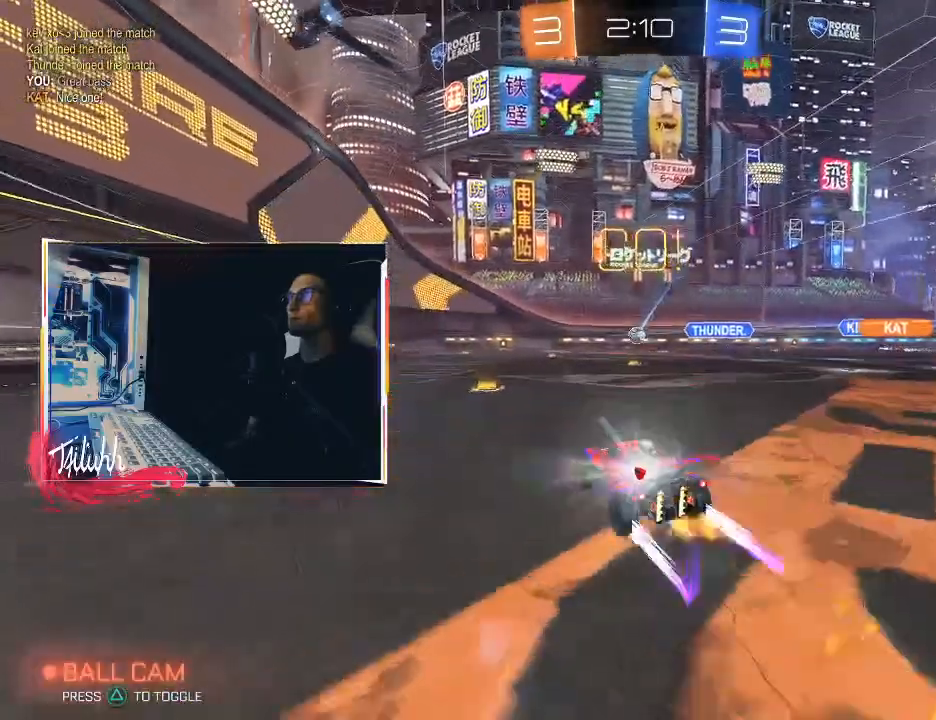
{"buttons": ["R2"], "left_stick": "center", "right_stick": "center", "events": [[117, "left_stick", "up-left"], [267, "left_stick", "center"]]}
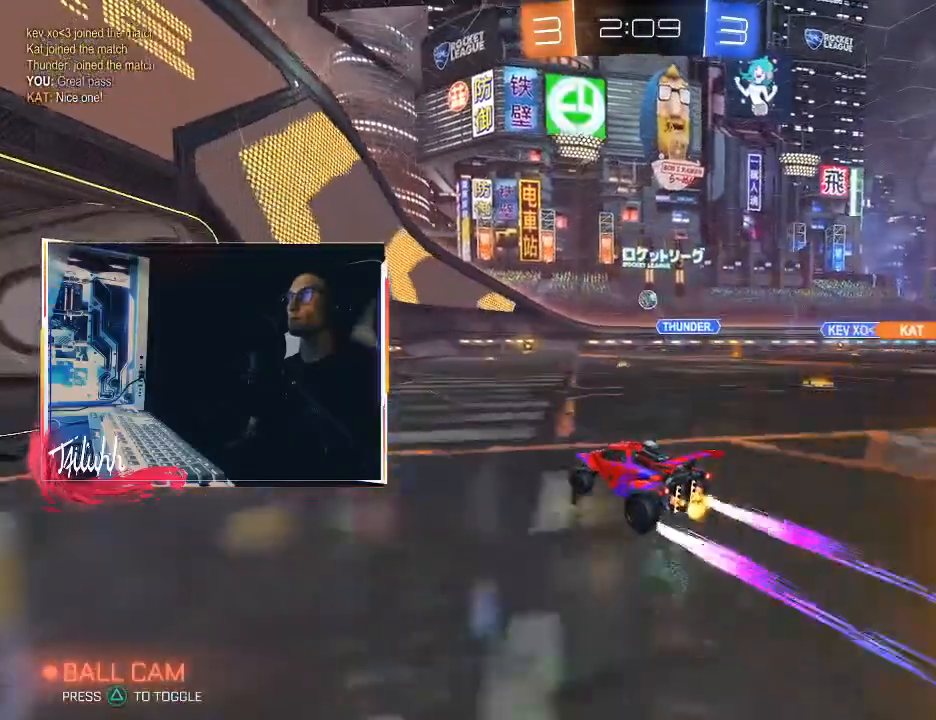
{"buttons": [], "left_stick": "left", "right_stick": "center", "events": [[50, "left_stick", "up-left"], [217, "left_stick", "center"], [317, "left_stick", "left"], [333, "L1", "down"], [350, "R2", "up"], [450, "L1", "up"]]}
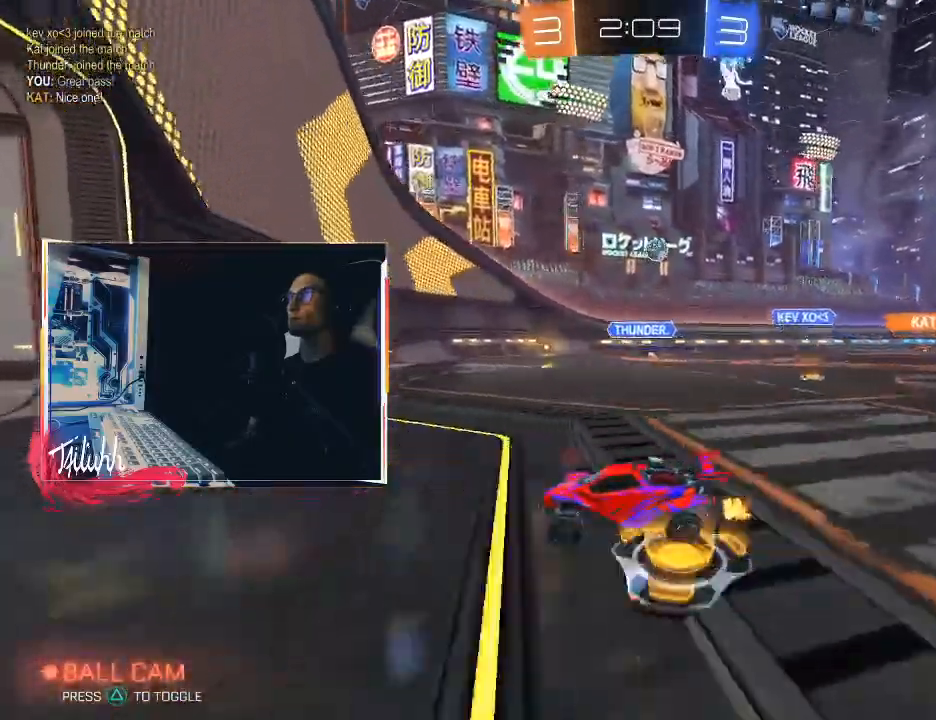
{"buttons": ["L1", "R2"], "left_stick": "down-right", "right_stick": "center", "events": [[17, "L1", "down"], [83, "R2", "down"], [117, "L1", "up"], [200, "L1", "down"], [467, "left_stick", "down-right"]]}
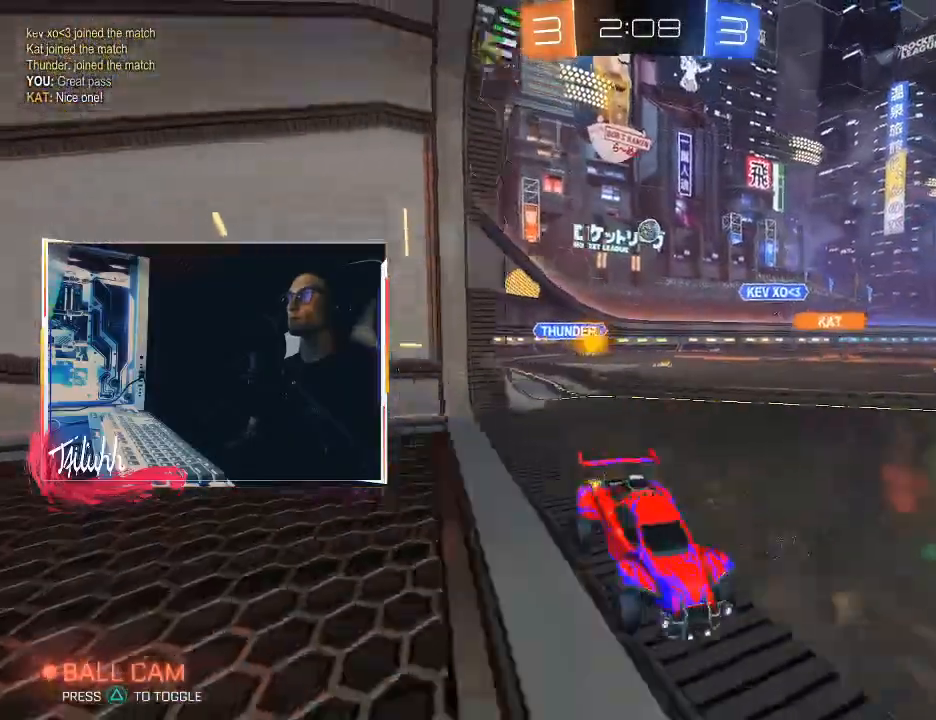
{"buttons": ["R2"], "left_stick": "center", "right_stick": "center", "events": [[17, "L2", "down"], [17, "R2", "up"], [50, "L1", "up"], [383, "L2", "up"], [417, "R2", "down"], [417, "left_stick", "center"]]}
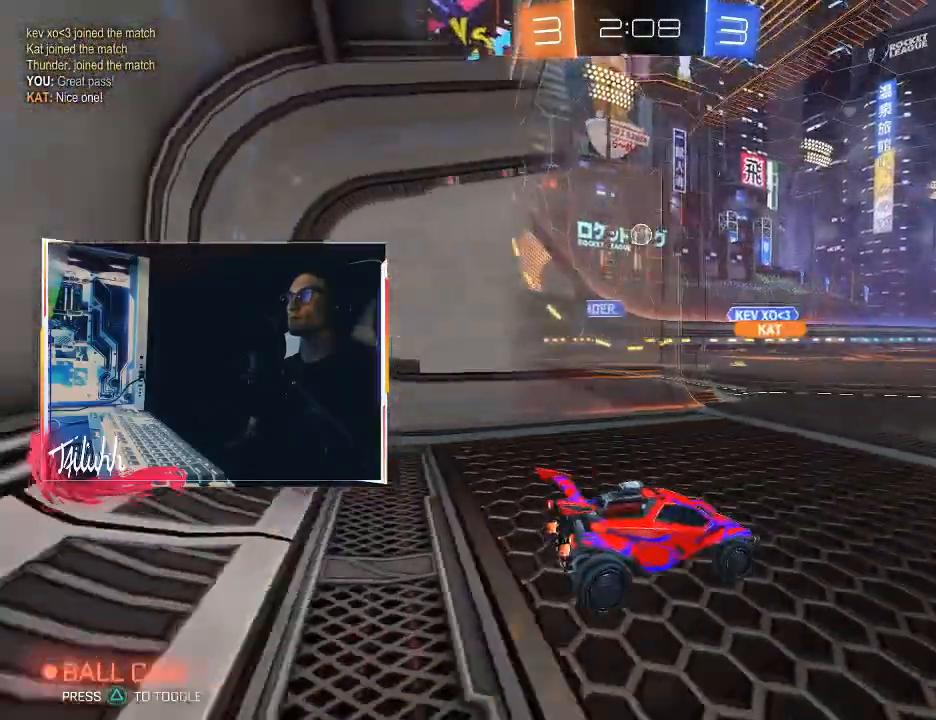
{"buttons": ["R2"], "left_stick": "center", "right_stick": "center", "events": []}
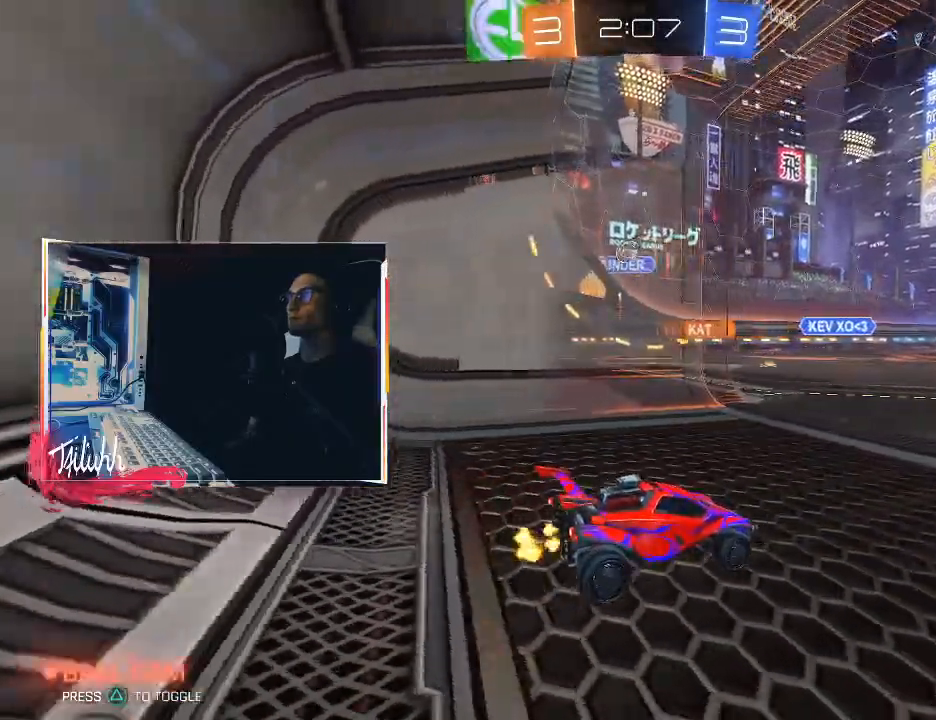
{"buttons": [], "left_stick": "center", "right_stick": "center", "events": [[67, "left_stick", "up-left"], [200, "R2", "up"], [233, "left_stick", "center"]]}
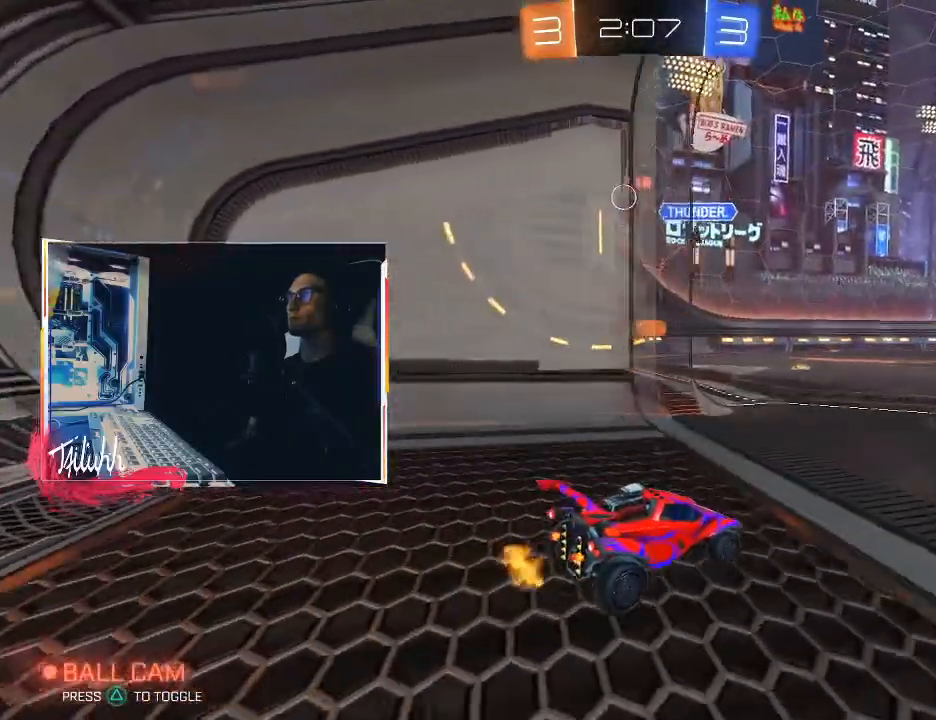
{"buttons": [], "left_stick": "down-right", "right_stick": "center", "events": [[100, "CROSS", "down"], [100, "left_stick", "down"], [217, "left_stick", "center"], [233, "CROSS", "up"], [283, "CROSS", "down"], [300, "left_stick", "down-right"], [450, "CROSS", "up"]]}
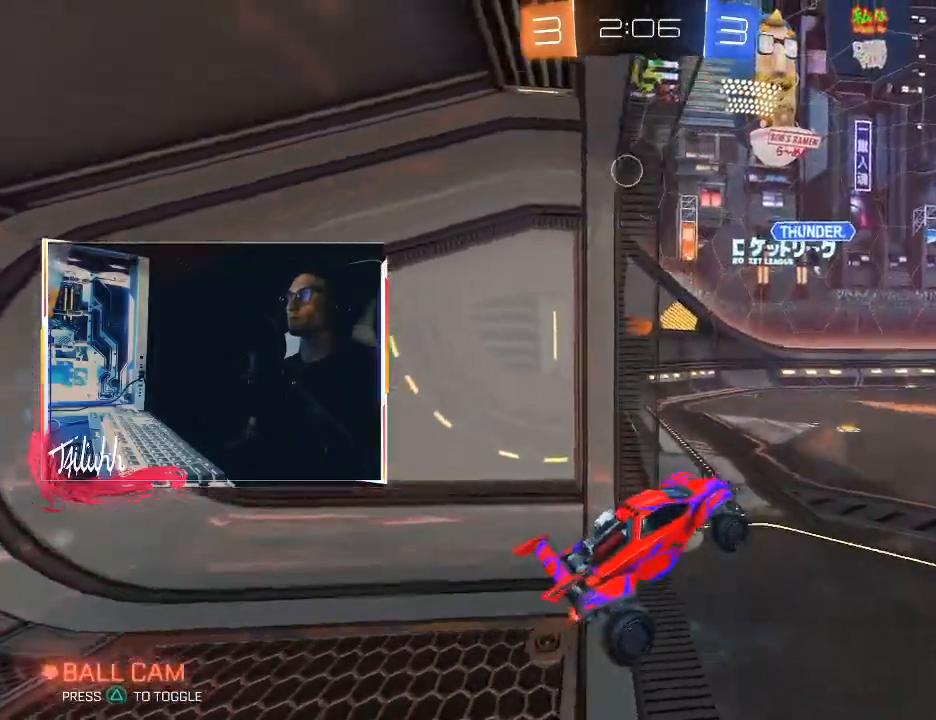
{"buttons": [], "left_stick": "down-right", "right_stick": "center", "events": [[17, "L1", "down"], [33, "left_stick", "down-left"], [83, "CIRCLE", "down"], [200, "CIRCLE", "up"], [267, "left_stick", "left"], [367, "L1", "up"], [367, "left_stick", "down"], [417, "left_stick", "down-right"]]}
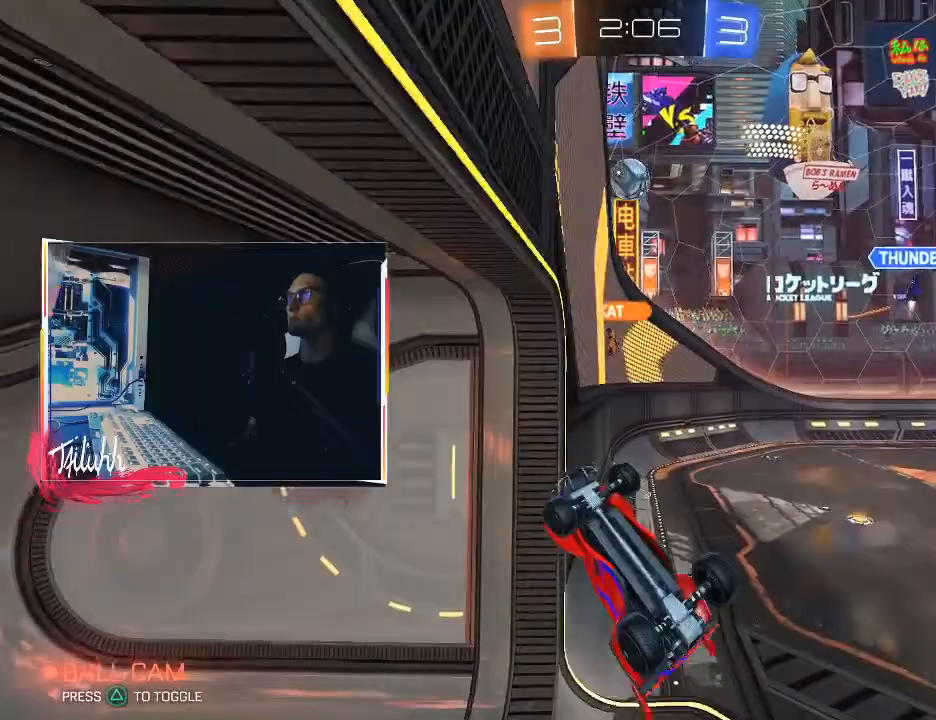
{"buttons": [], "left_stick": "center", "right_stick": "center", "events": [[133, "left_stick", "center"], [167, "CIRCLE", "down"], [400, "CIRCLE", "up"]]}
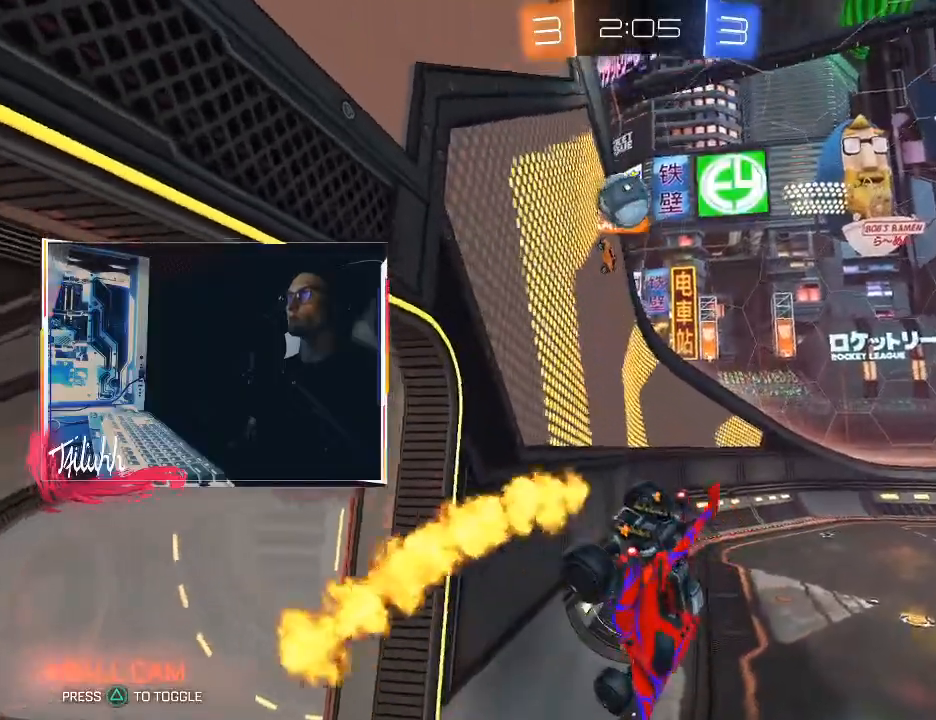
{"buttons": ["R2"], "left_stick": "center", "right_stick": "center", "events": [[17, "left_stick", "down-left"], [117, "L1", "down"], [233, "L1", "up"], [283, "left_stick", "center"], [350, "R2", "down"]]}
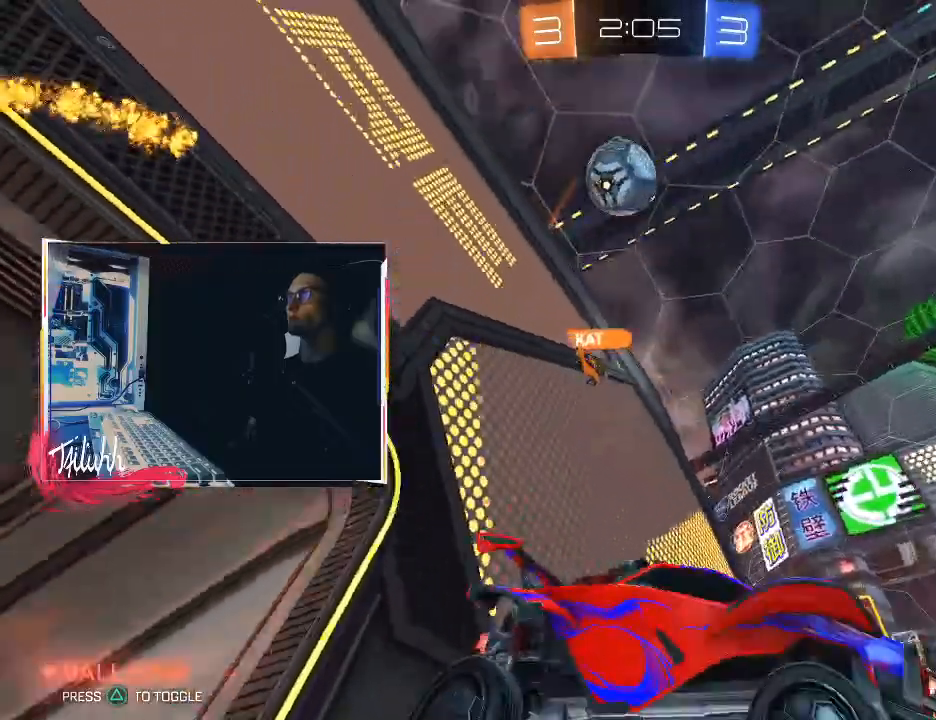
{"buttons": ["L1", "R2"], "left_stick": "up-left", "right_stick": "center", "events": [[217, "left_stick", "up-left"], [467, "L1", "down"]]}
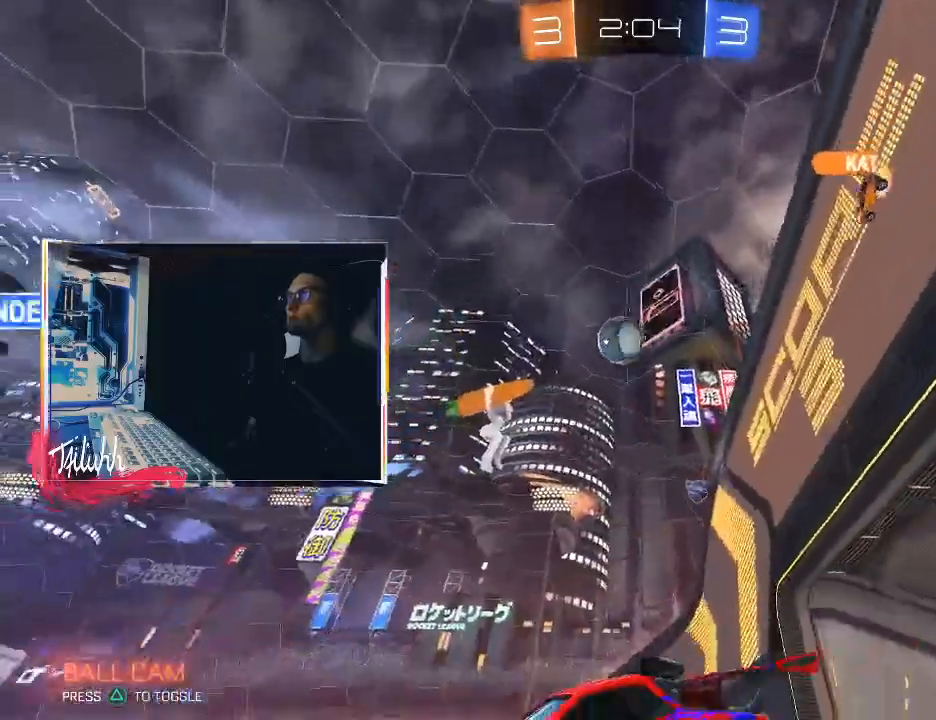
{"buttons": ["R2"], "left_stick": "up-left", "right_stick": "center", "events": [[50, "L1", "up"], [183, "L1", "down"], [250, "L1", "up"]]}
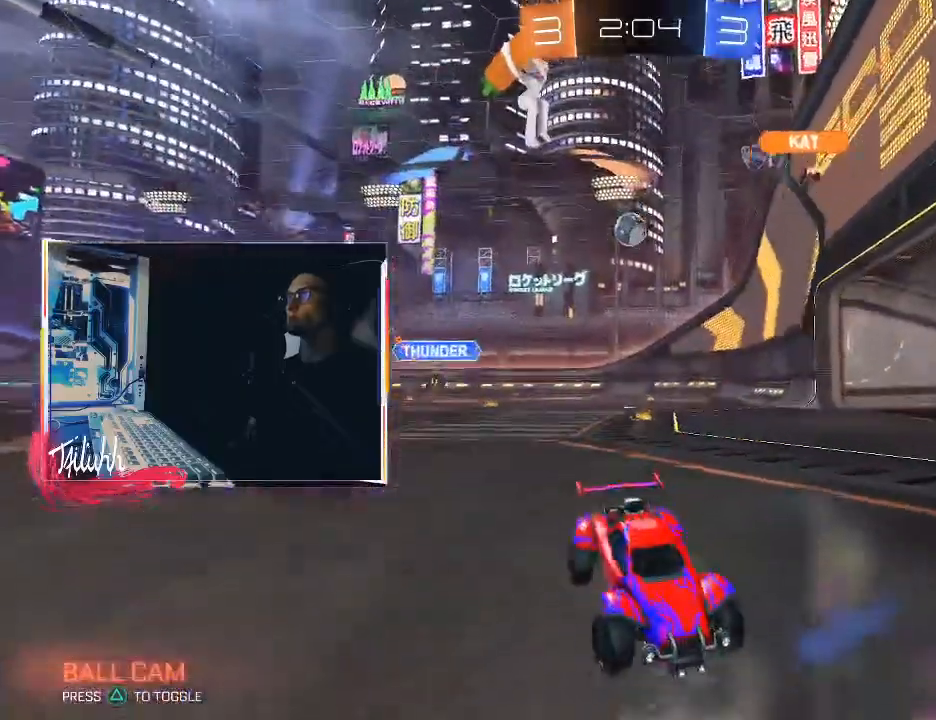
{"buttons": ["L1", "R2"], "left_stick": "up-left", "right_stick": "center", "events": [[100, "L1", "down"], [183, "L1", "up"], [450, "L1", "down"]]}
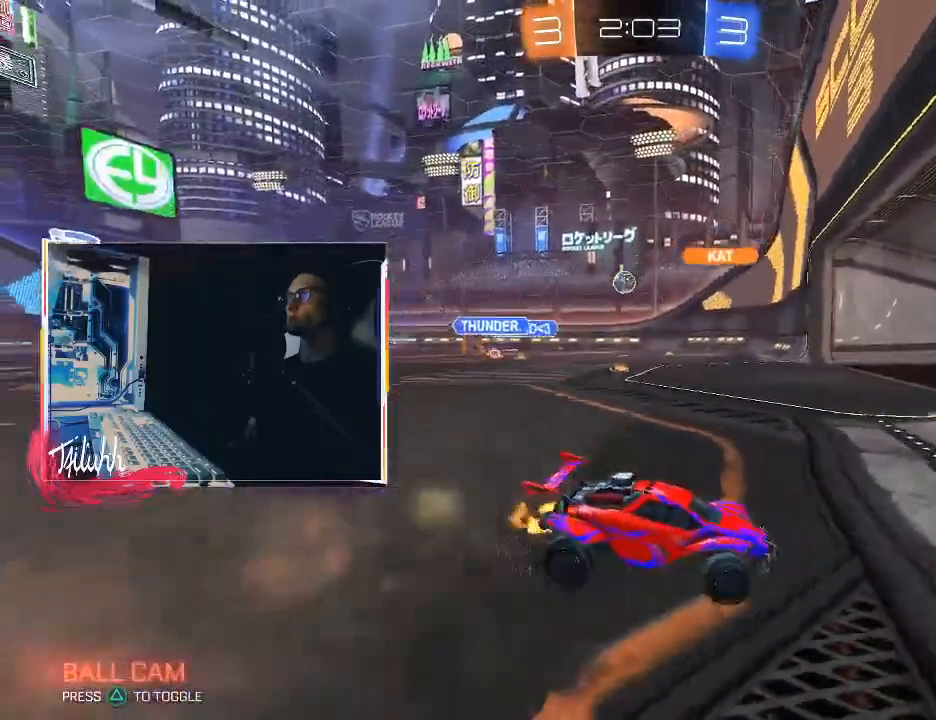
{"buttons": ["R2"], "left_stick": "up-left", "right_stick": "center", "events": [[33, "L1", "up"]]}
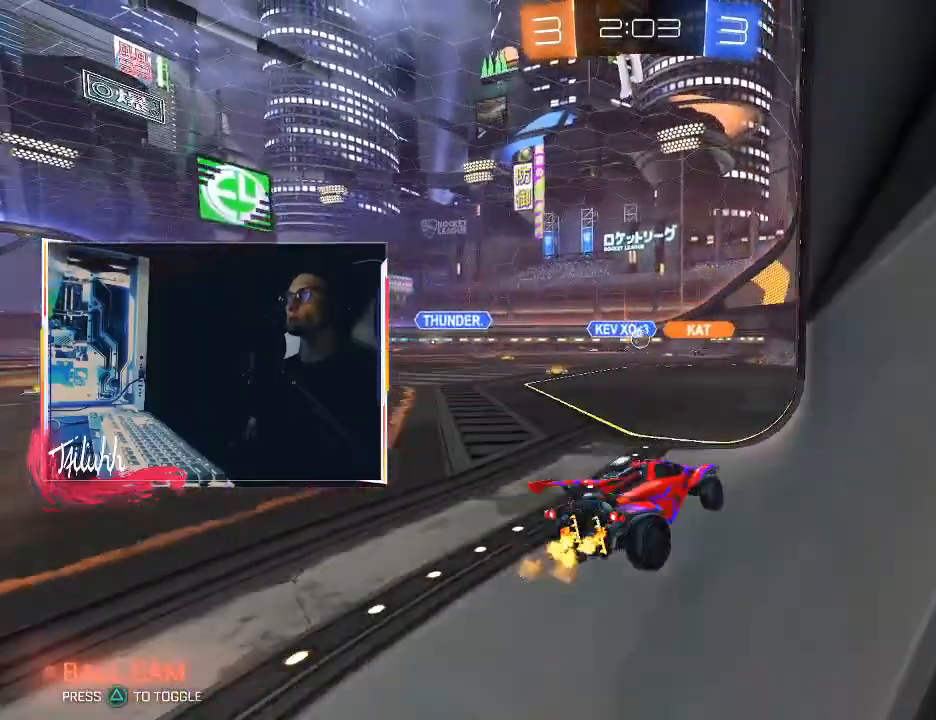
{"buttons": ["R2"], "left_stick": "down-right", "right_stick": "center", "events": [[150, "left_stick", "center"], [367, "left_stick", "down-right"]]}
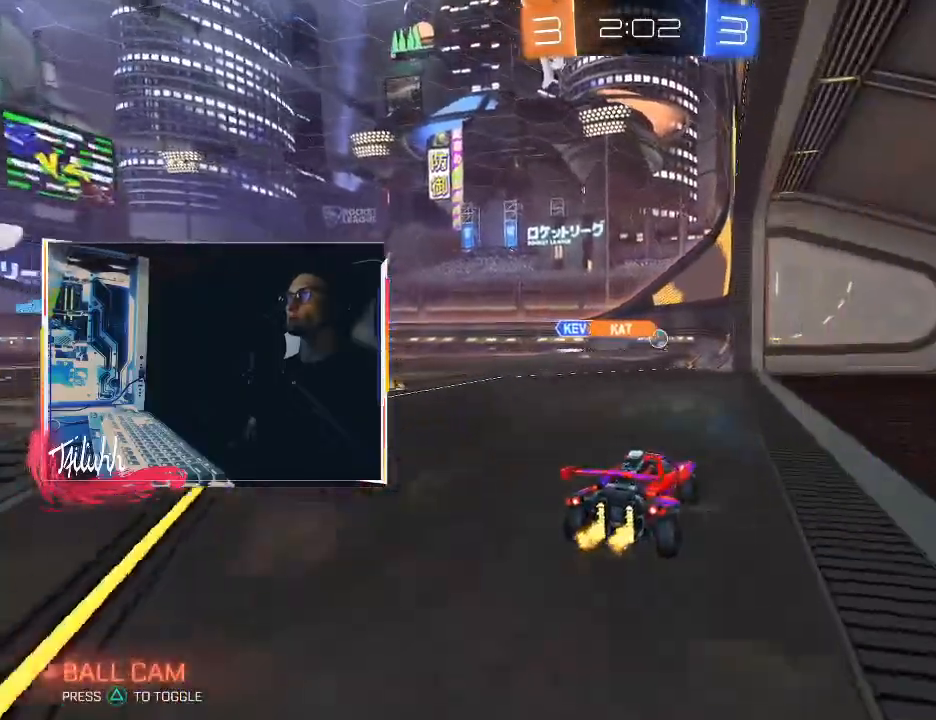
{"buttons": ["R2"], "left_stick": "center", "right_stick": "center", "events": [[100, "R2", "up"], [250, "R2", "down"], [333, "left_stick", "center"], [383, "left_stick", "left"], [483, "left_stick", "center"]]}
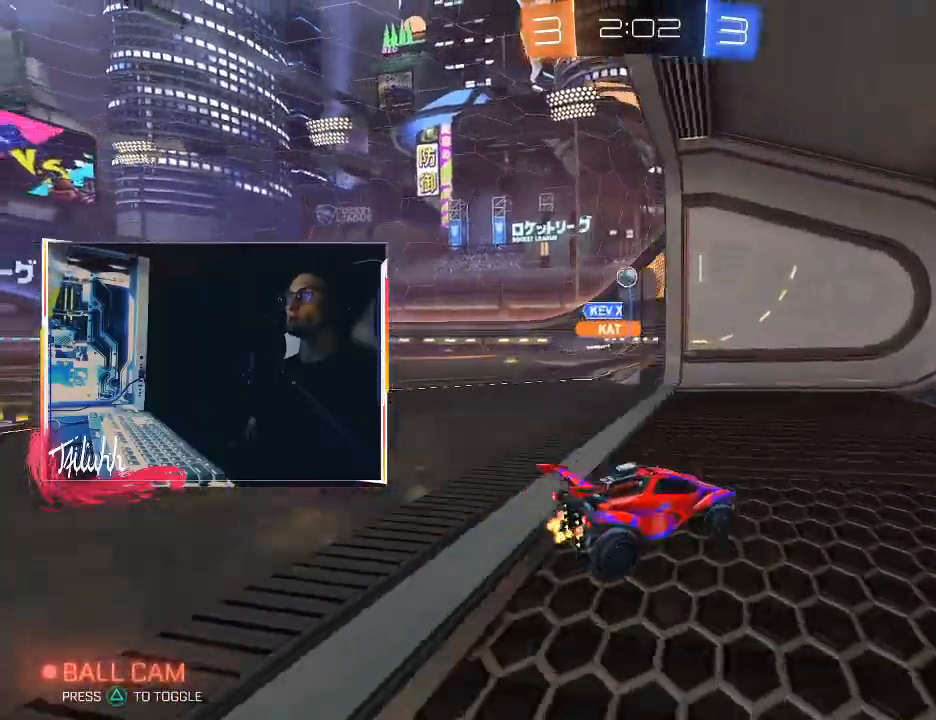
{"buttons": ["L1", "R2"], "left_stick": "up-left", "right_stick": "center", "events": [[83, "left_stick", "up-left"], [117, "L1", "down"], [200, "L1", "up"], [300, "L1", "down"]]}
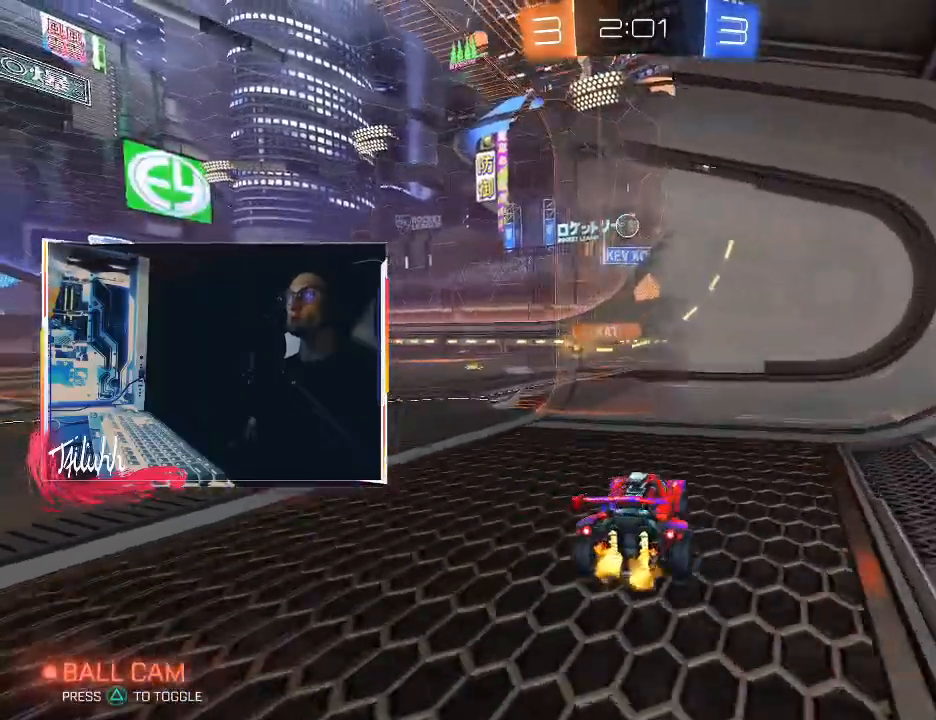
{"buttons": ["L2"], "left_stick": "center", "right_stick": "center", "events": [[17, "L1", "up"], [33, "R2", "up"], [33, "left_stick", "right"], [83, "L2", "down"], [367, "left_stick", "center"]]}
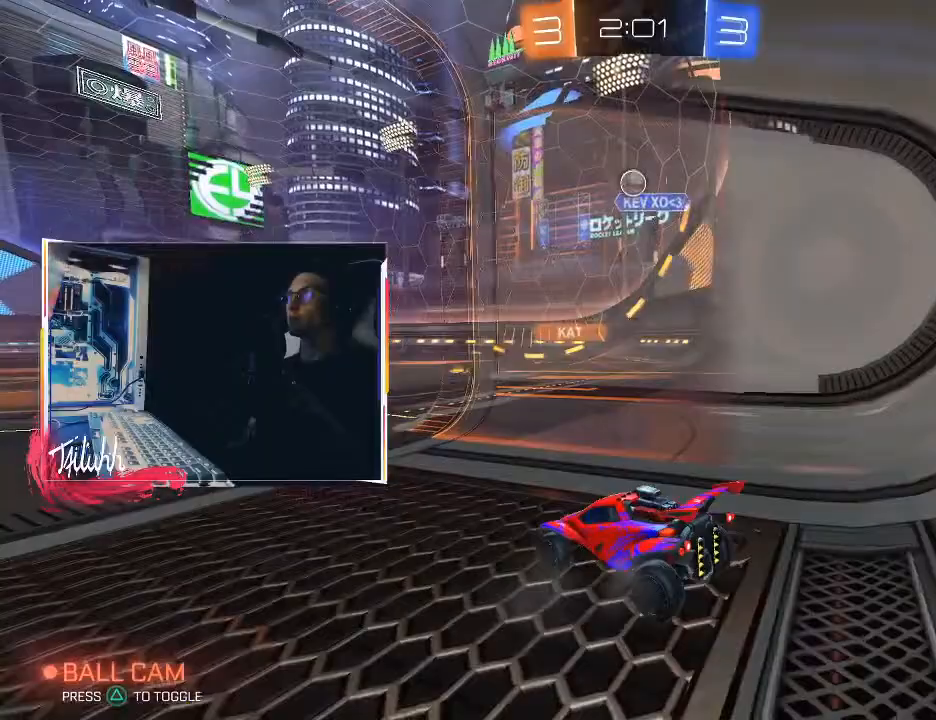
{"buttons": ["R2"], "left_stick": "center", "right_stick": "center", "events": [[150, "L2", "up"], [300, "R2", "down"]]}
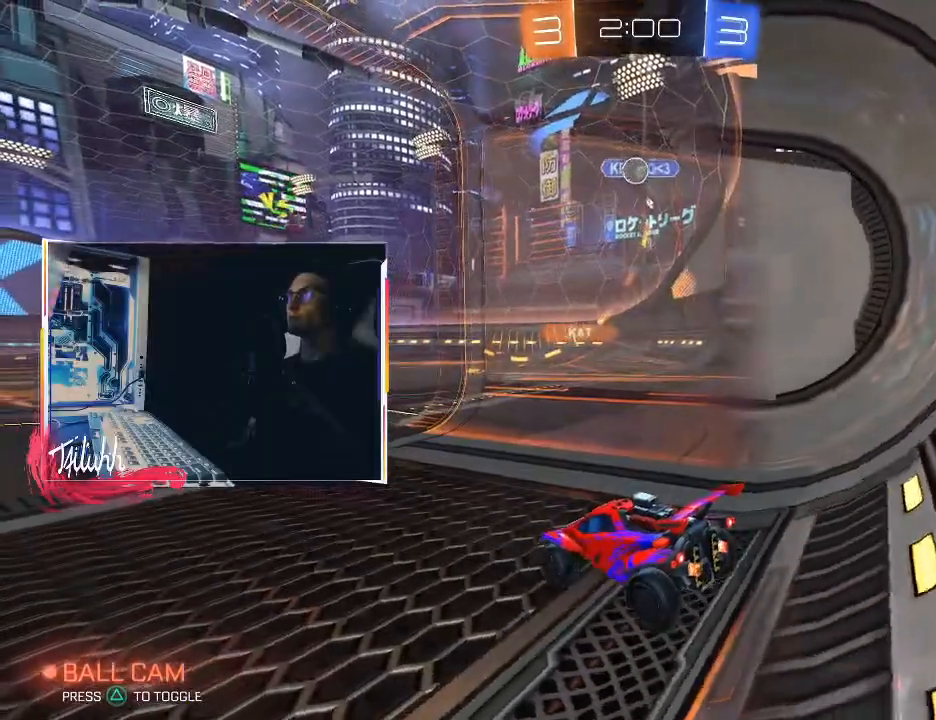
{"buttons": [], "left_stick": "up-left", "right_stick": "center", "events": [[100, "R2", "up"], [333, "left_stick", "up-left"]]}
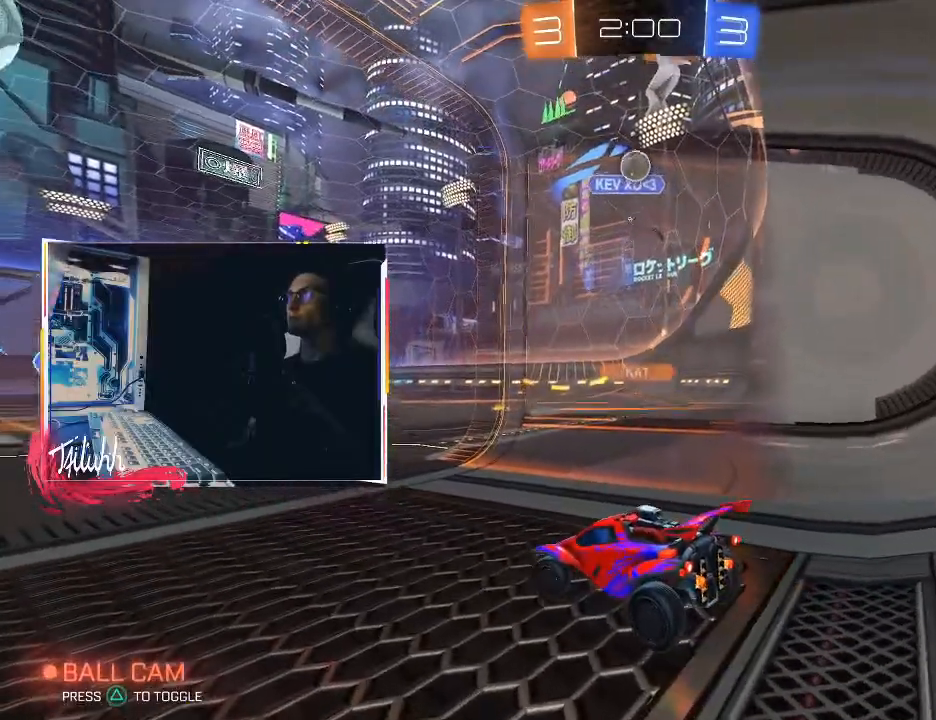
{"buttons": [], "left_stick": "center", "right_stick": "center", "events": [[17, "left_stick", "center"], [67, "R2", "down"], [300, "R2", "up"]]}
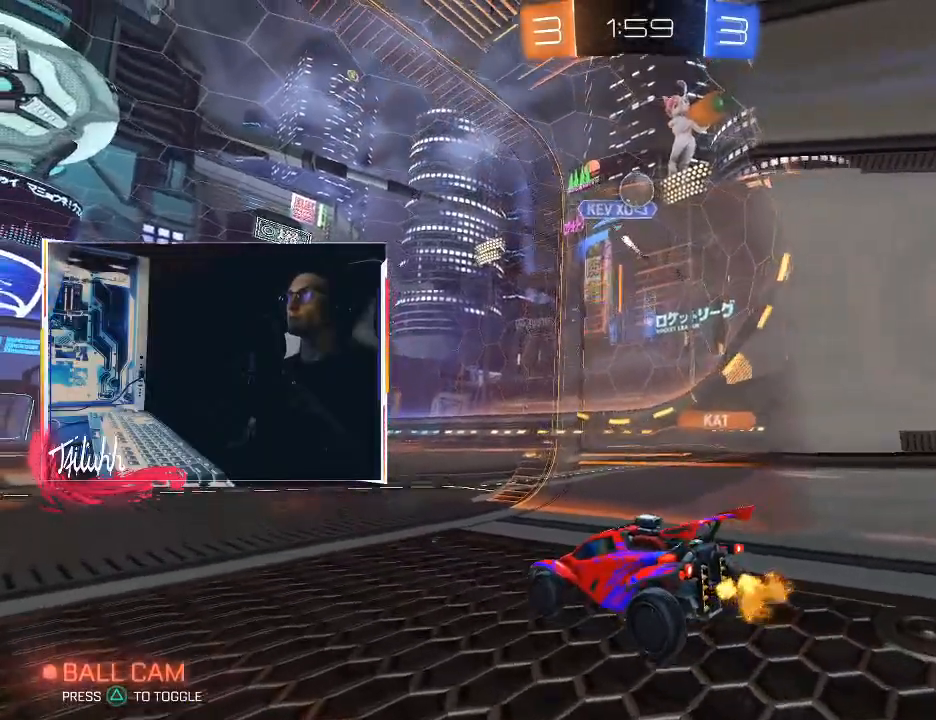
{"buttons": ["CIRCLE", "L1"], "left_stick": "left", "right_stick": "center", "events": [[33, "R2", "down"], [117, "CROSS", "down"], [133, "left_stick", "down-right"], [283, "CIRCLE", "down"], [317, "R2", "up"], [350, "CROSS", "up"], [450, "L1", "down"], [450, "left_stick", "left"]]}
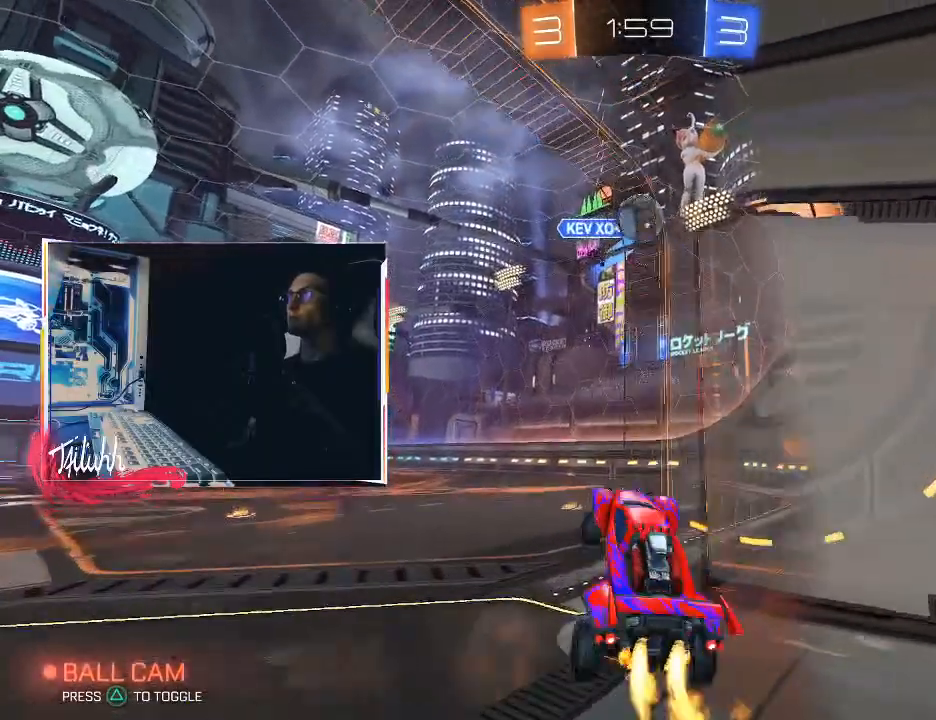
{"buttons": ["CIRCLE"], "left_stick": "left", "right_stick": "center", "events": [[50, "left_stick", "up-left"], [83, "L1", "up"], [333, "left_stick", "left"]]}